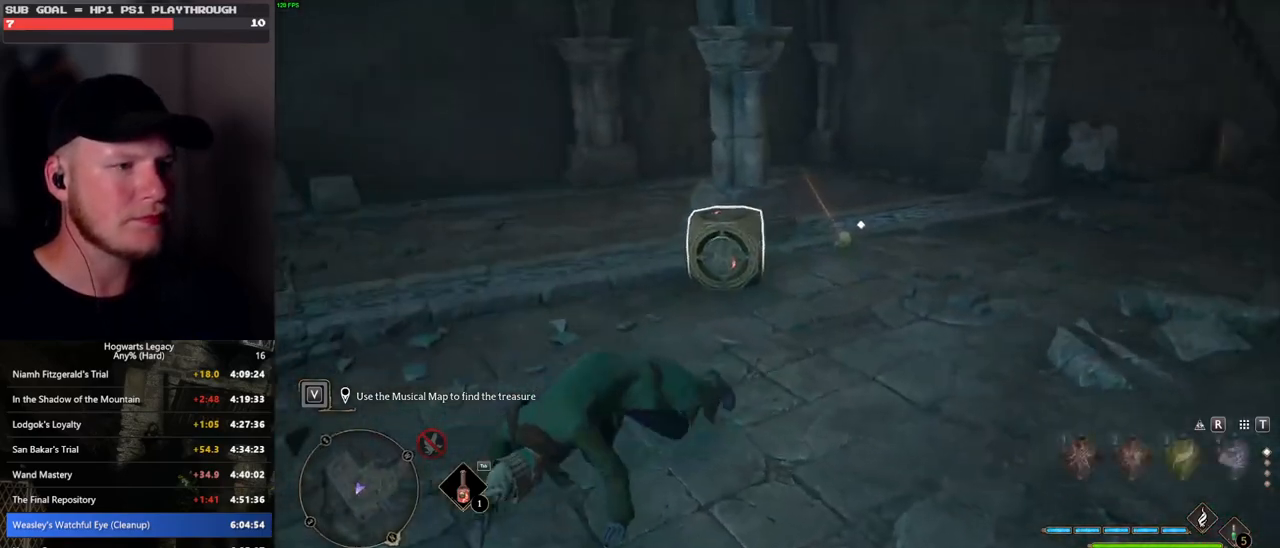
Gameplay with keyboard and mouse; each line is a JSON object with the keys and mouse buttons held at the frame after it. "events" lists presses ("down") and releases ("up") of ".", "/", "0", "1", "2", "3", "4", "5", "6", "7", "8", "9", "a", "alt_l", "alt_r", "b", "backslash", "backspace", "c", "caps_lock", "comma", "ctrl_l", "ctrl_r", "d", "e", "equals", "escape", "f", "f1", "f10", "f11", "f12", "f2", "f3", "f4", "f5", "f6", "f7", "f8", "f9", "g", "h", "i", "j", "k", "l", "lbracket", "m", "minus", "n", "o", "p", "q", "quote", "r", "rbracket", "return", "s", "semicolon", "shift_l", "shift_r", "space", "super", "t", "tab", "tilde", "u", "v", "w", "x", "y", "z", "mouse_left", "mouse_wheel", "mouse_right", "mouse_mb4" and "mouse_mb5" between this image and that frame as [ms after this image, input, new state], when the widget could be followed in between. "mouse_left", "mouse_wheel", "mouse_right", "mouse_mb4", "mouse_mb5" = the "left", "wheel", "right", "mb4", "mb5" buttons of the "mouse" list. No other keys are recorded. "wheel" means that the mouse wheel is clicked or scrolled. Mouse movement is not recorded.
{"keys": ["4"], "mouse": [], "events": [[133, "4", "down"], [250, "4", "up"], [400, "4", "down"]]}
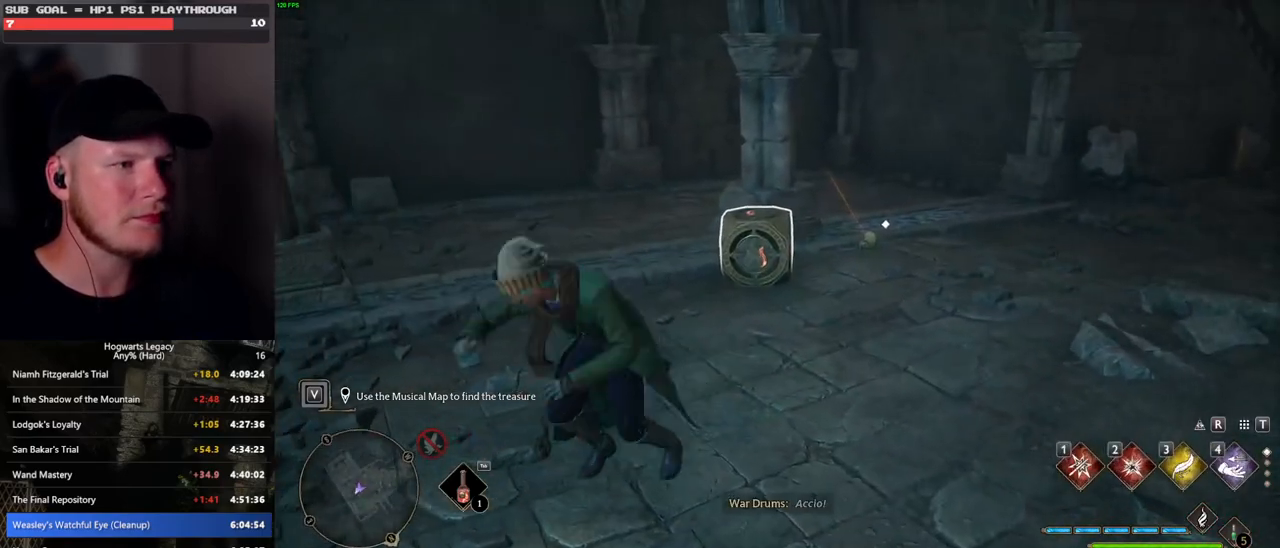
{"keys": ["w"], "mouse": [], "events": [[17, "4", "up"], [317, "w", "down"]]}
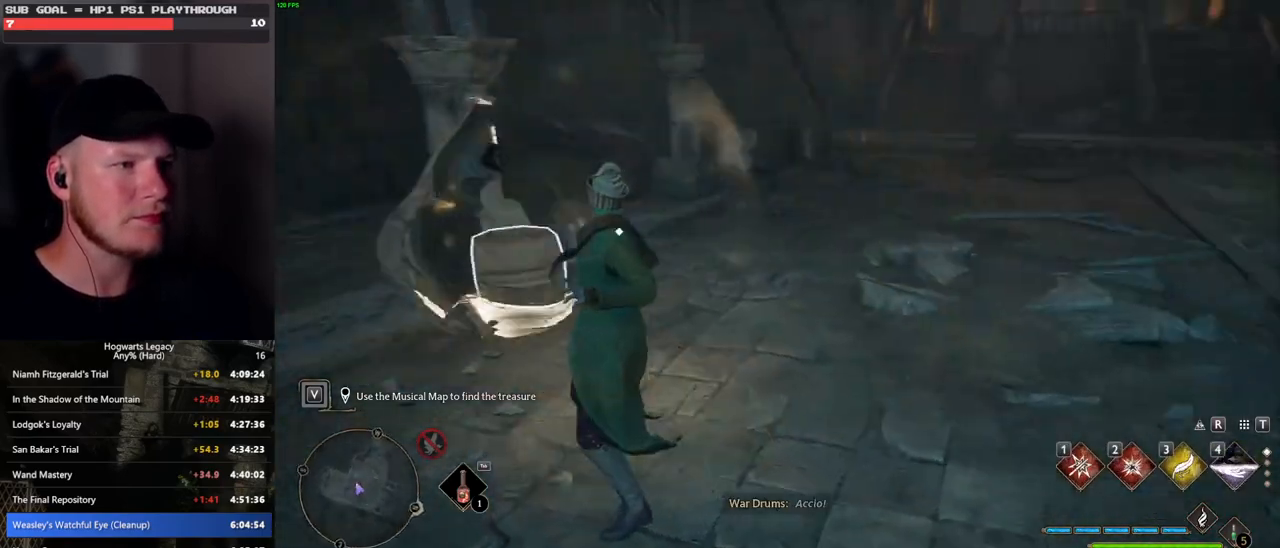
{"keys": ["w"], "mouse": [], "events": []}
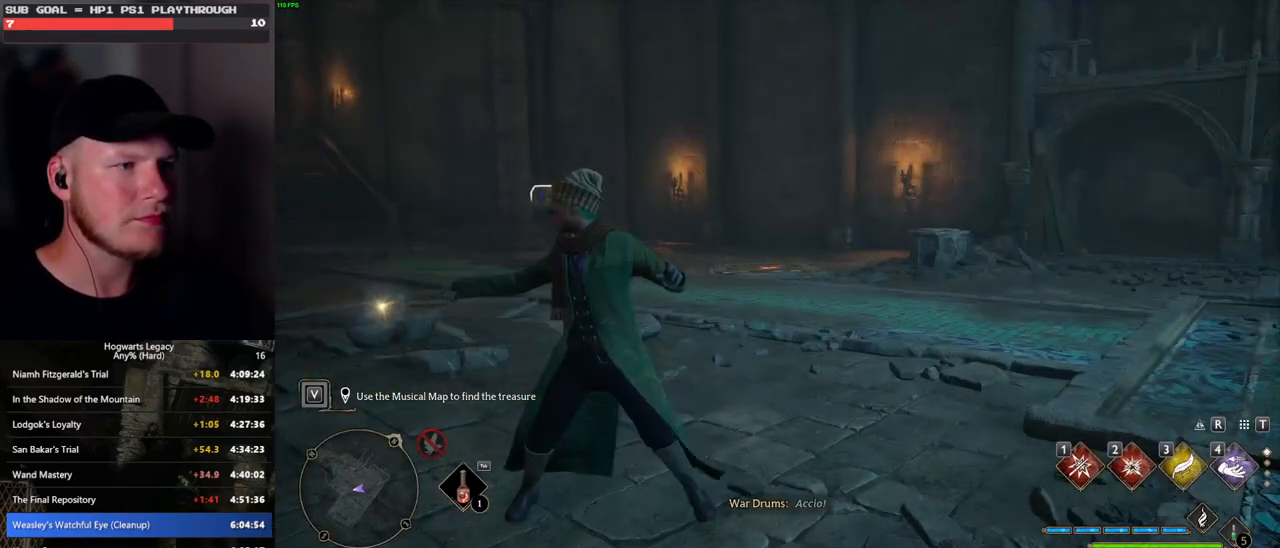
{"keys": ["w"], "mouse": [], "events": []}
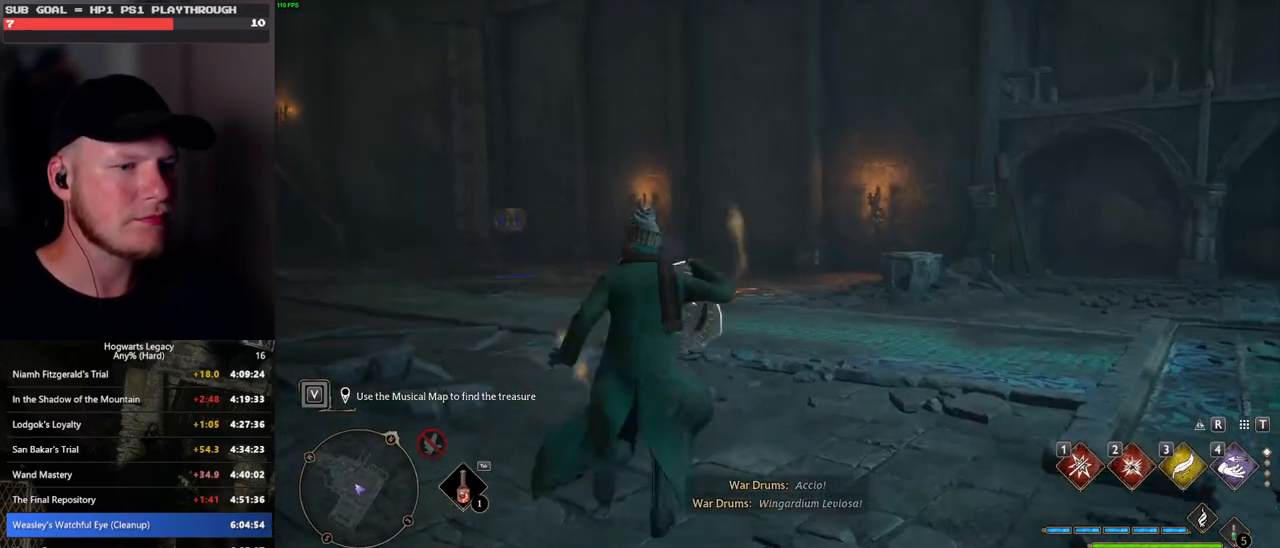
{"keys": ["w"], "mouse": [], "events": []}
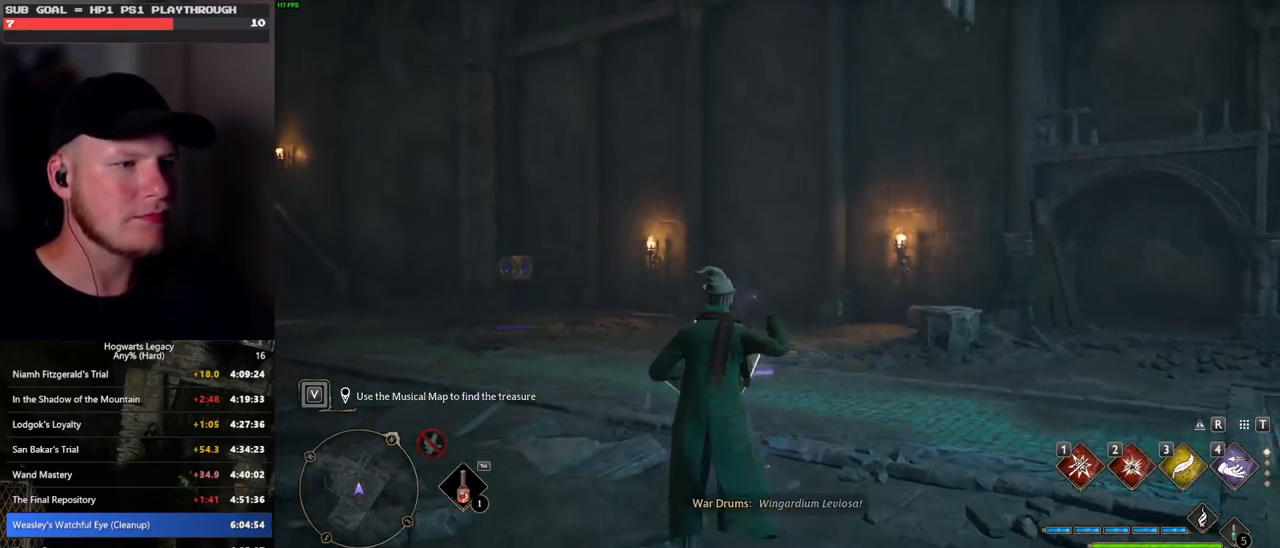
{"keys": ["w"], "mouse": [], "events": []}
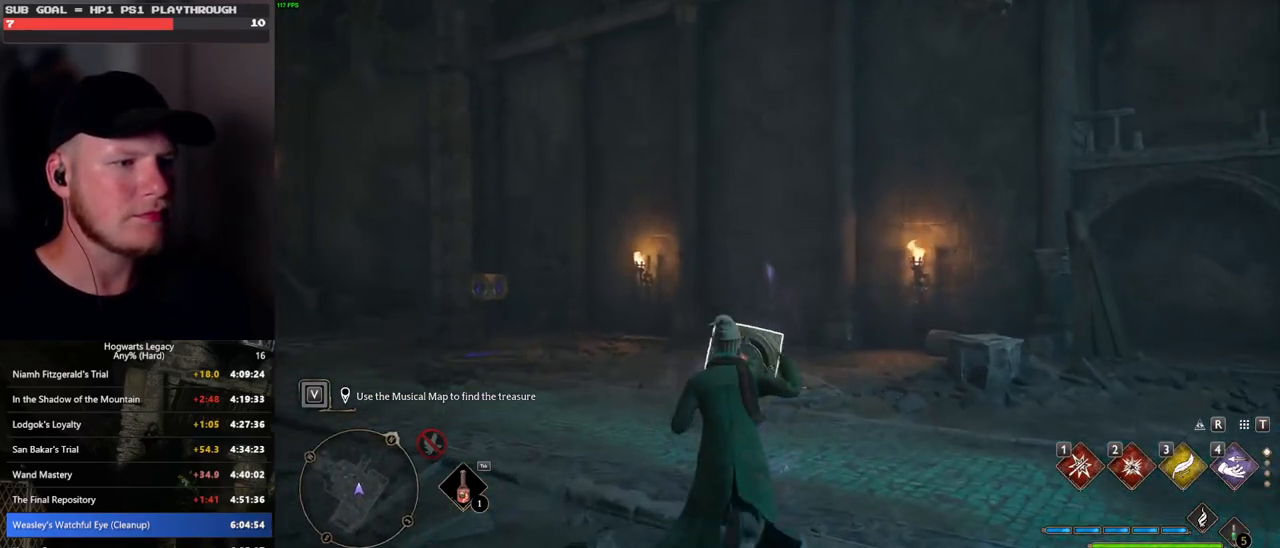
{"keys": ["w"], "mouse": [], "events": []}
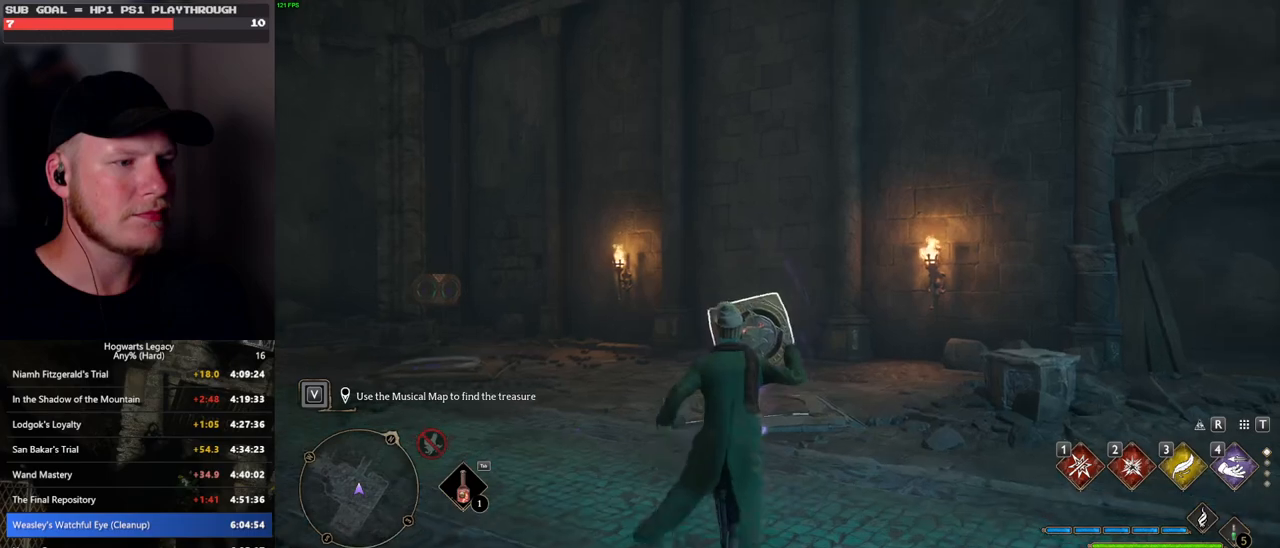
{"keys": ["4", "w"], "mouse": [], "events": [[483, "4", "down"]]}
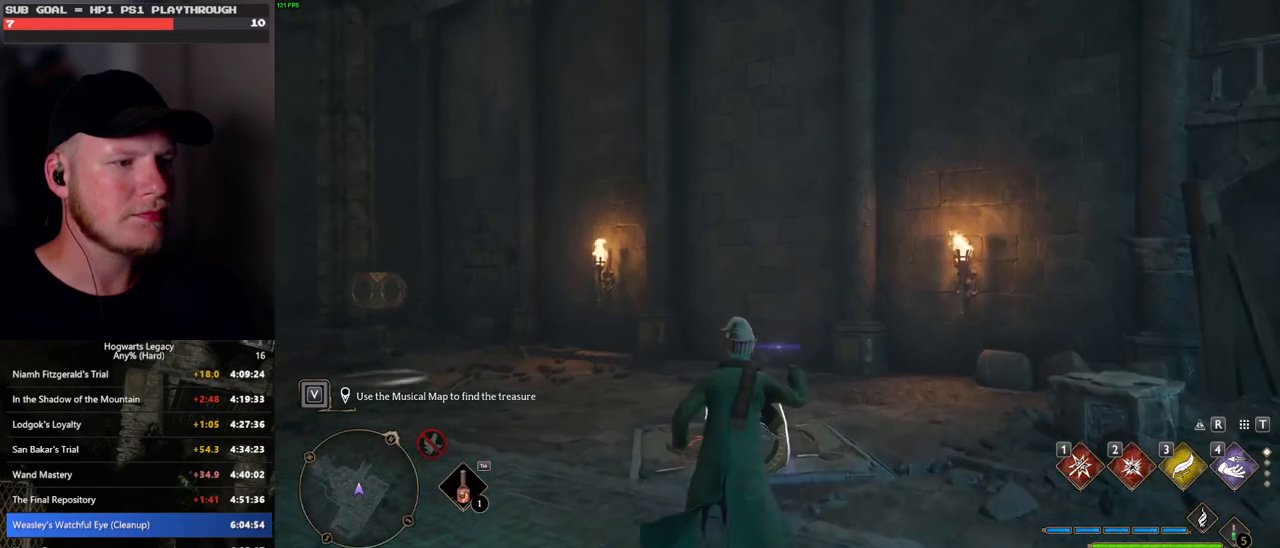
{"keys": [], "mouse": [], "events": [[150, "4", "up"], [283, "w", "up"]]}
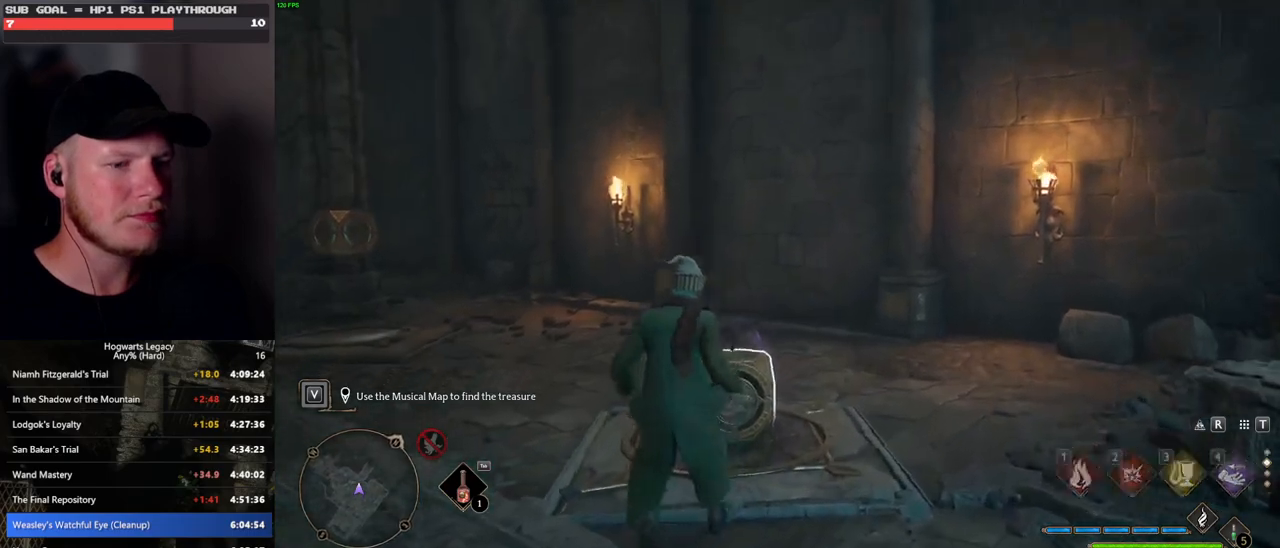
{"keys": ["1"], "mouse": [], "events": [[400, "1", "down"]]}
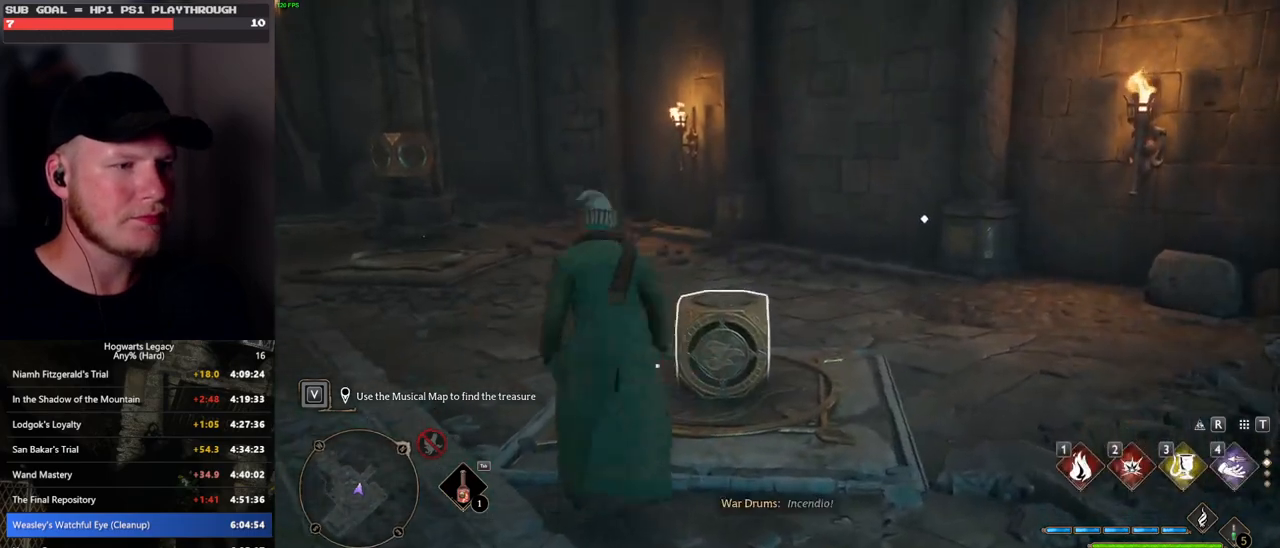
{"keys": ["a", "w"], "mouse": [], "events": [[33, "1", "up"], [350, "a", "down"], [433, "w", "down"]]}
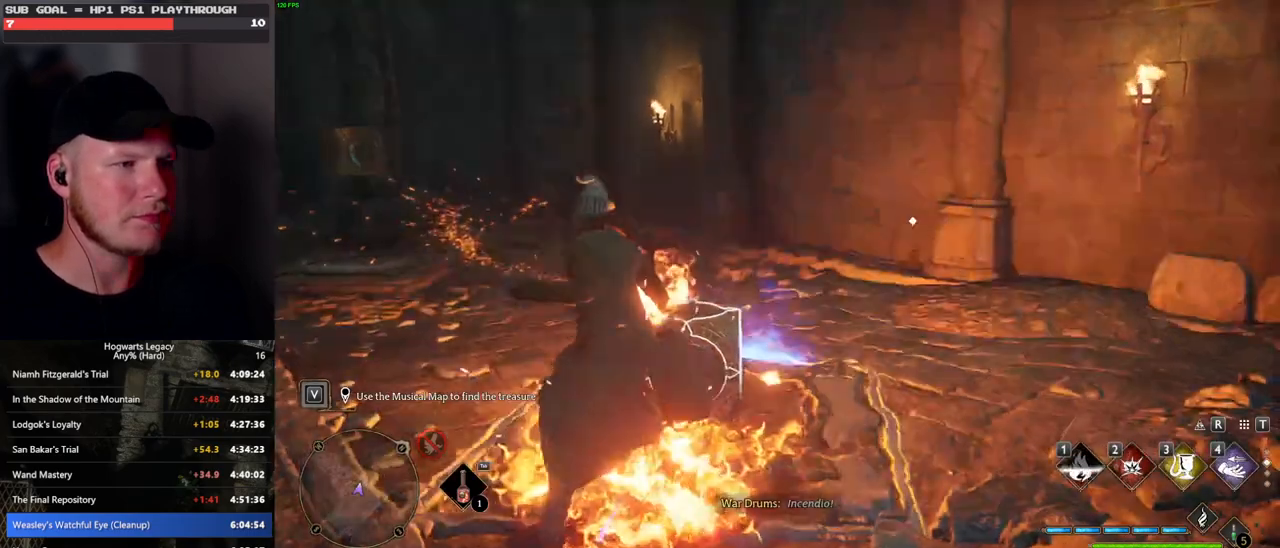
{"keys": ["a", "s"], "mouse": [], "events": [[67, "w", "up"], [317, "s", "down"]]}
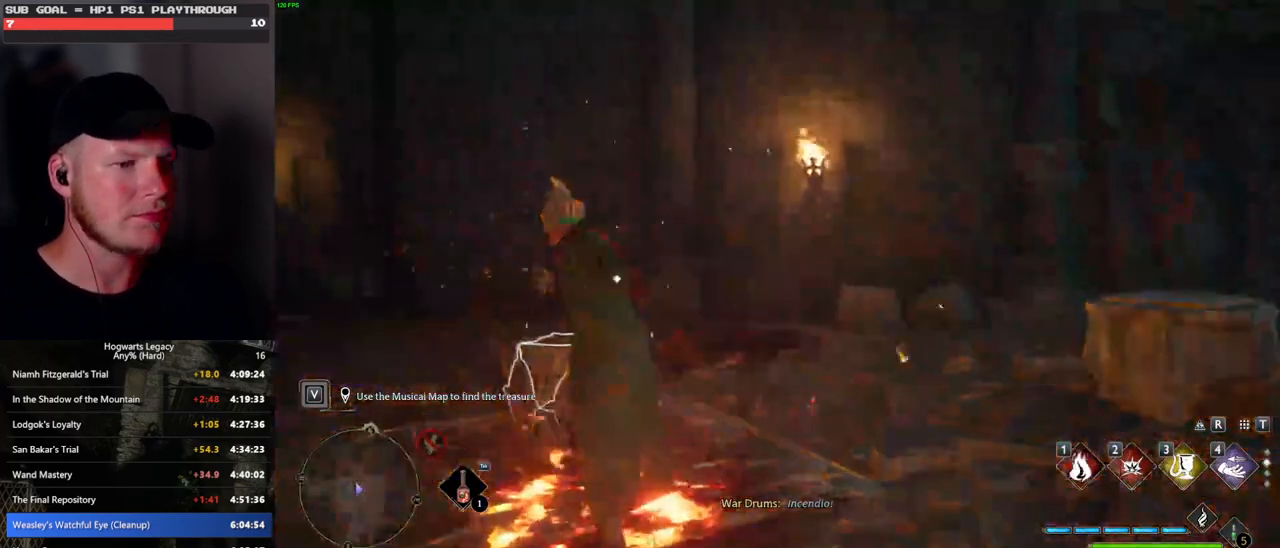
{"keys": ["a", "w"], "mouse": [], "events": [[133, "s", "up"], [367, "w", "down"]]}
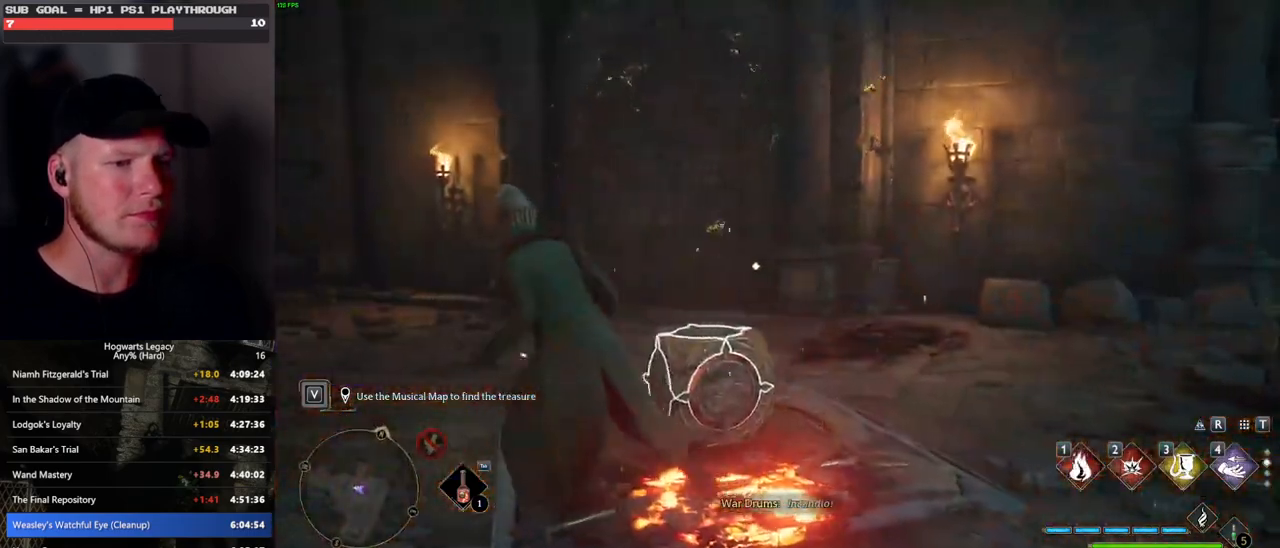
{"keys": ["w"], "mouse": [], "events": [[250, "a", "up"]]}
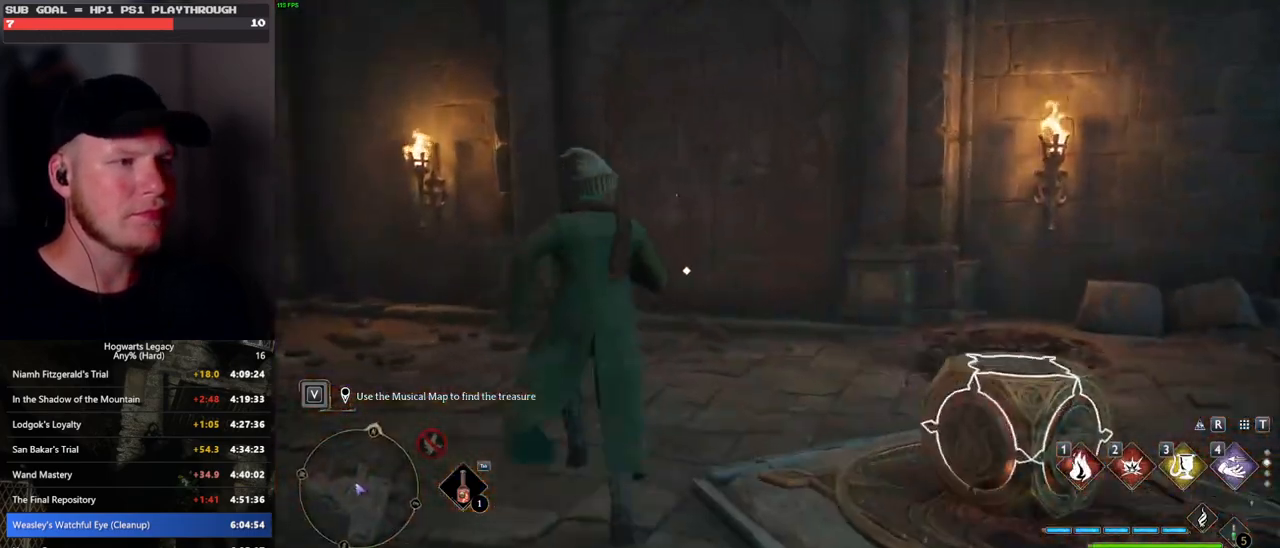
{"keys": ["w"], "mouse": [], "events": [[150, "space", "down"], [250, "space", "up"]]}
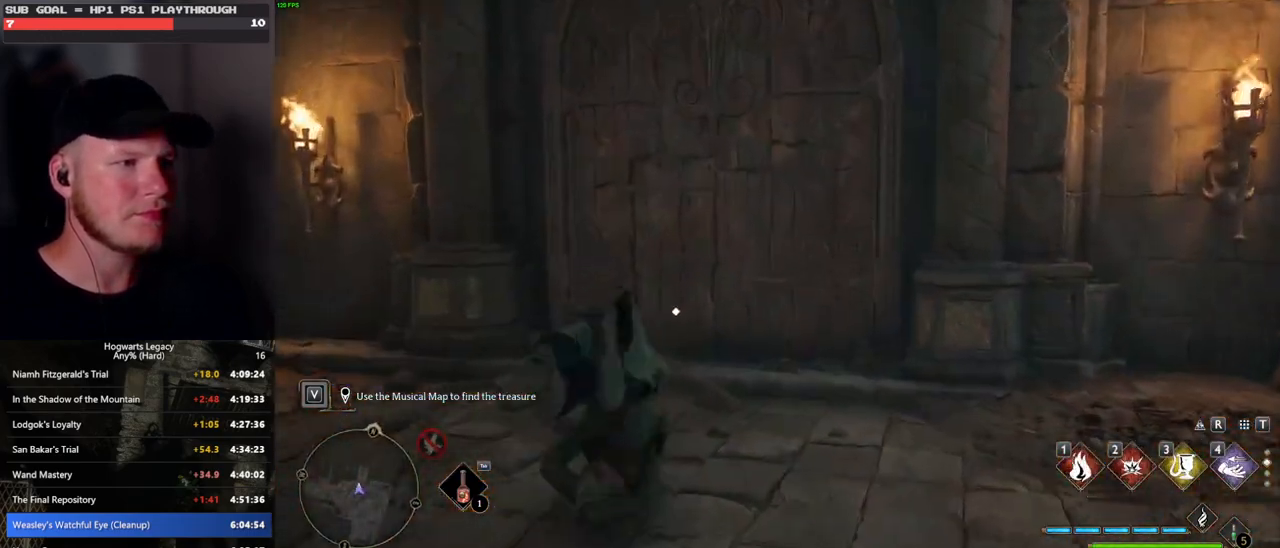
{"keys": [], "mouse": [], "events": [[367, "f", "down"], [450, "f", "up"], [483, "w", "up"]]}
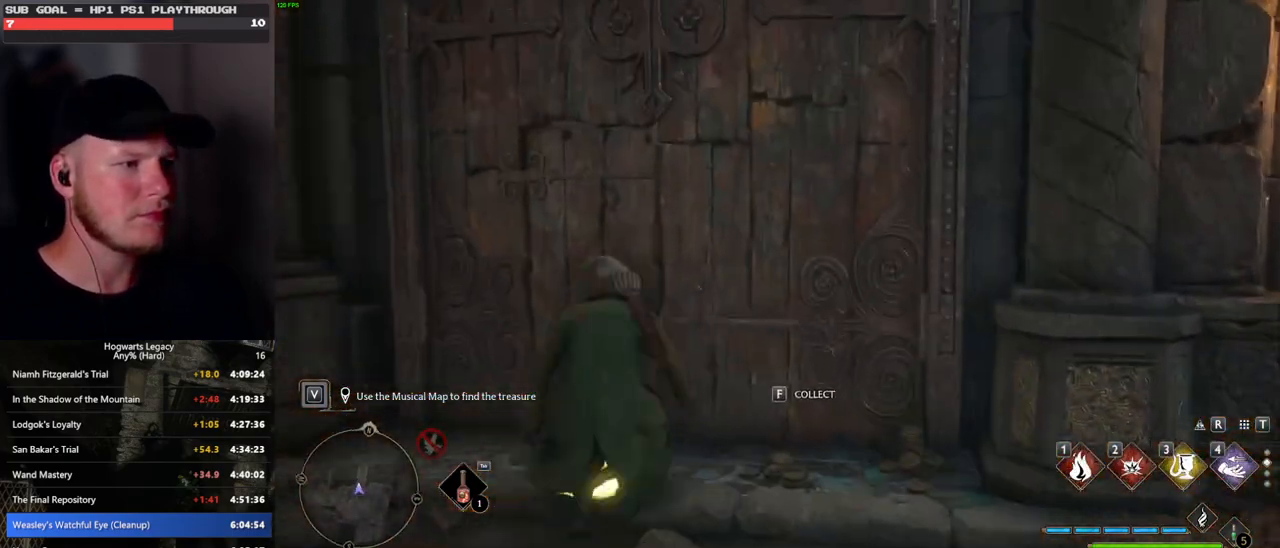
{"keys": ["w"], "mouse": ["wheel"], "events": [[83, "w", "down"], [417, "mouse_wheel", "down"]]}
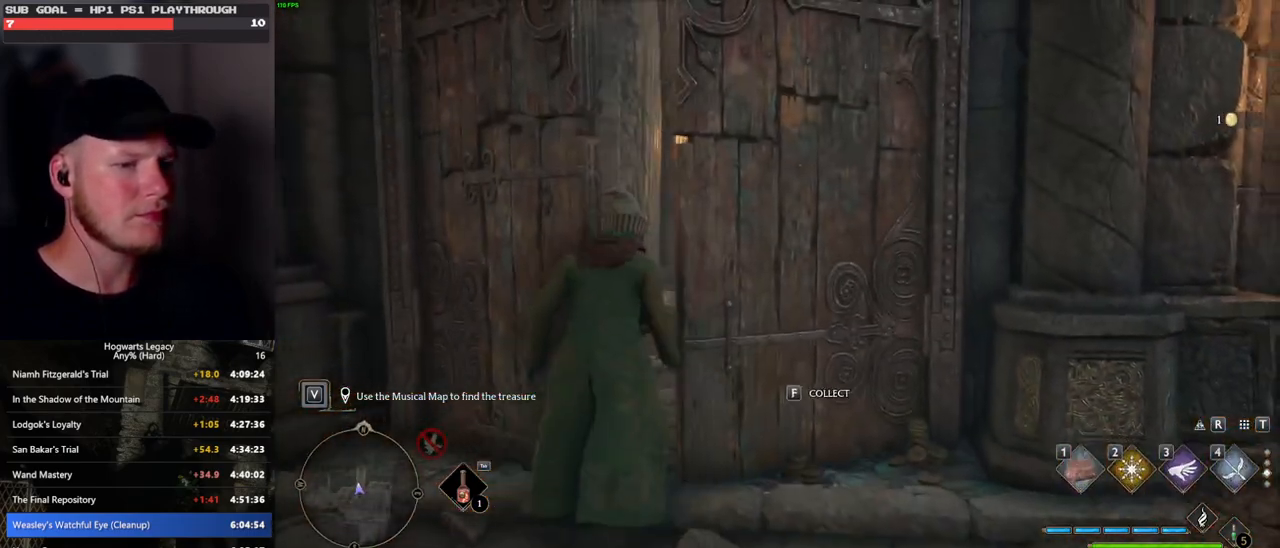
{"keys": ["w"], "mouse": [], "events": [[83, "mouse_wheel", "up"]]}
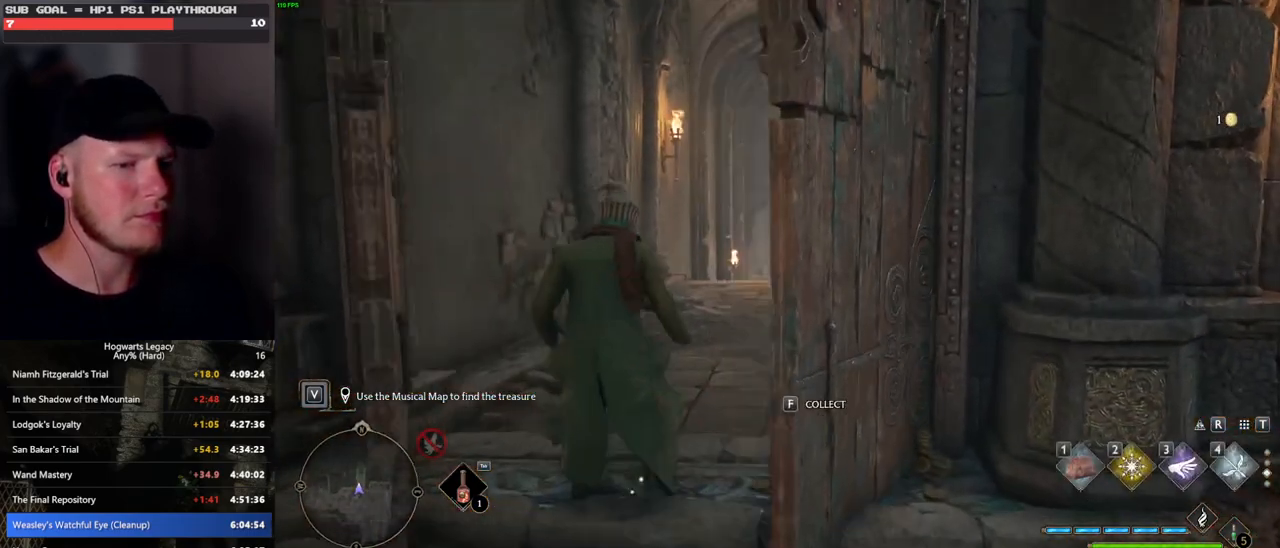
{"keys": ["space", "w"], "mouse": [], "events": [[350, "space", "down"]]}
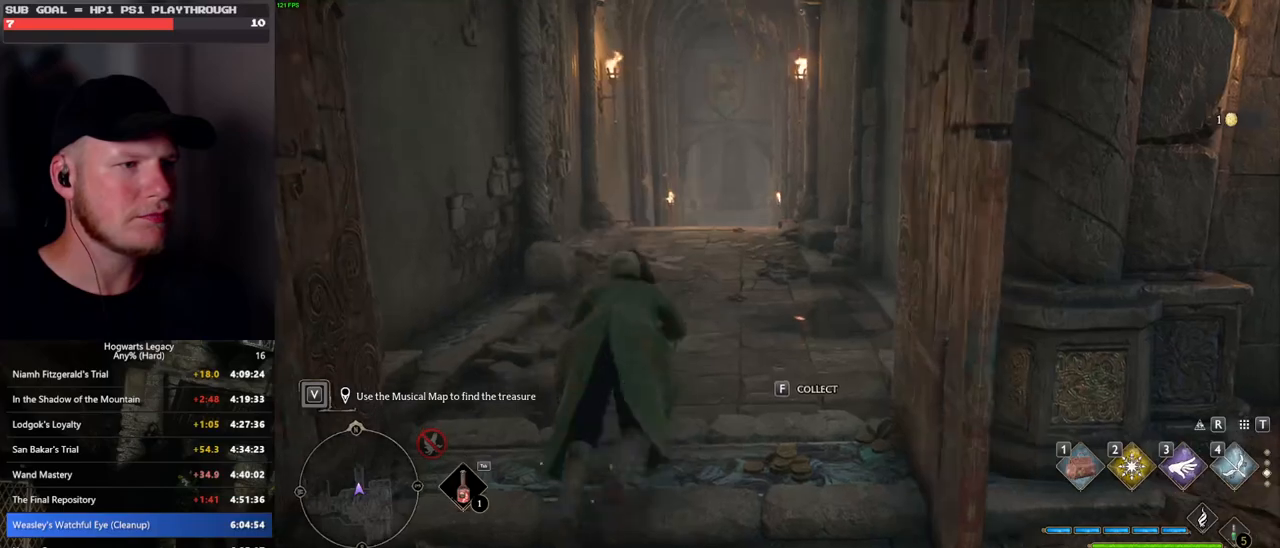
{"keys": ["w"], "mouse": [], "events": [[383, "space", "up"]]}
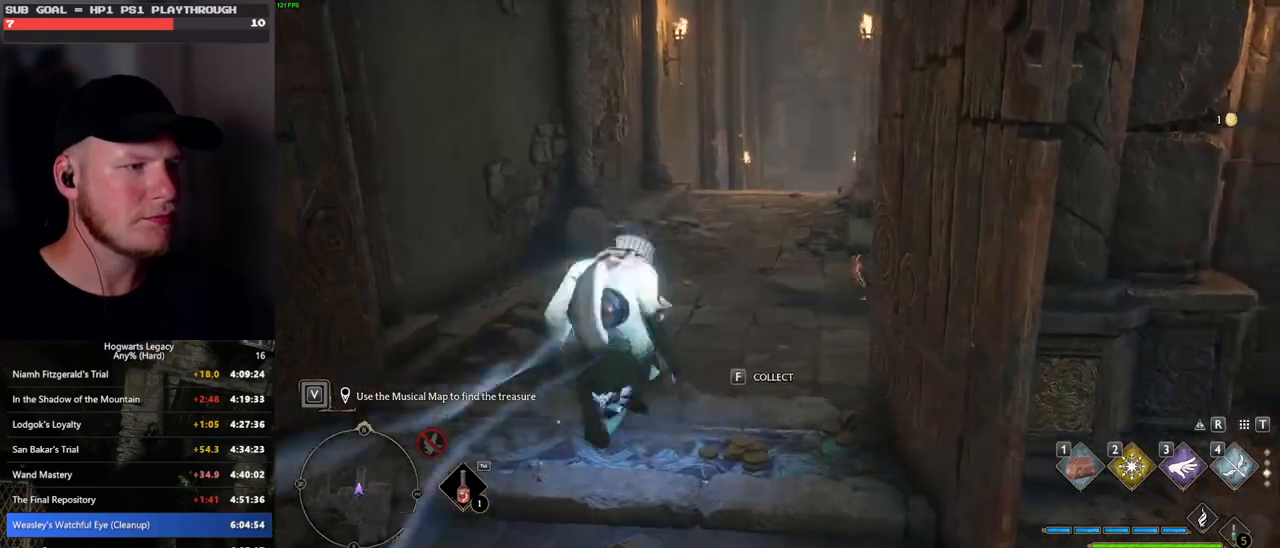
{"keys": ["w"], "mouse": [], "events": [[50, "a", "down"], [183, "a", "up"], [267, "f", "down"], [333, "f", "up"]]}
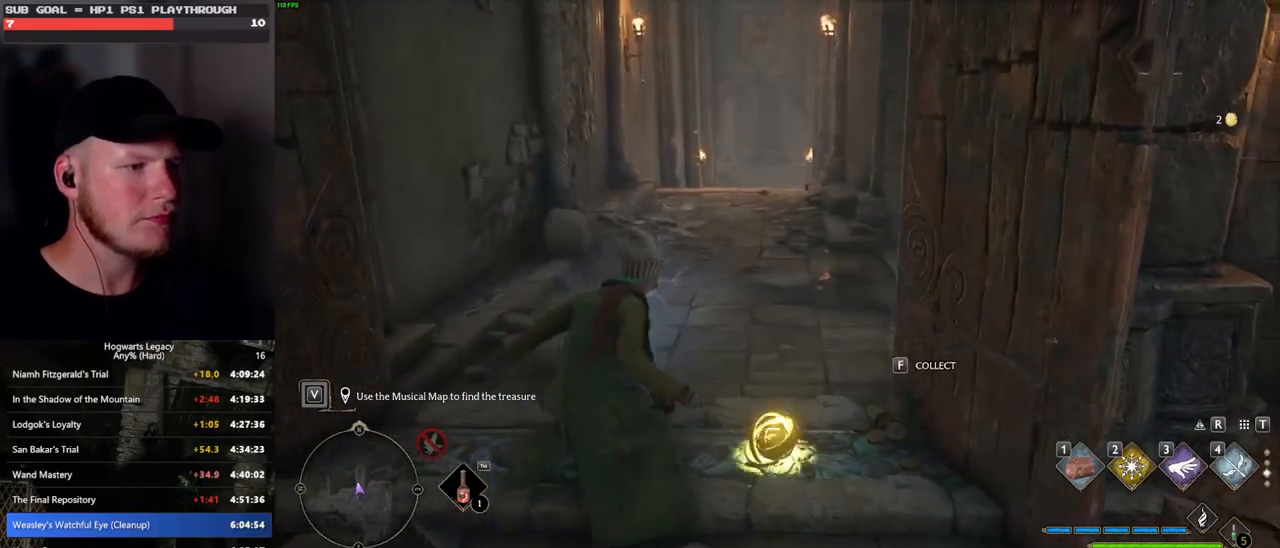
{"keys": ["space", "w"], "mouse": [], "events": [[133, "space", "down"]]}
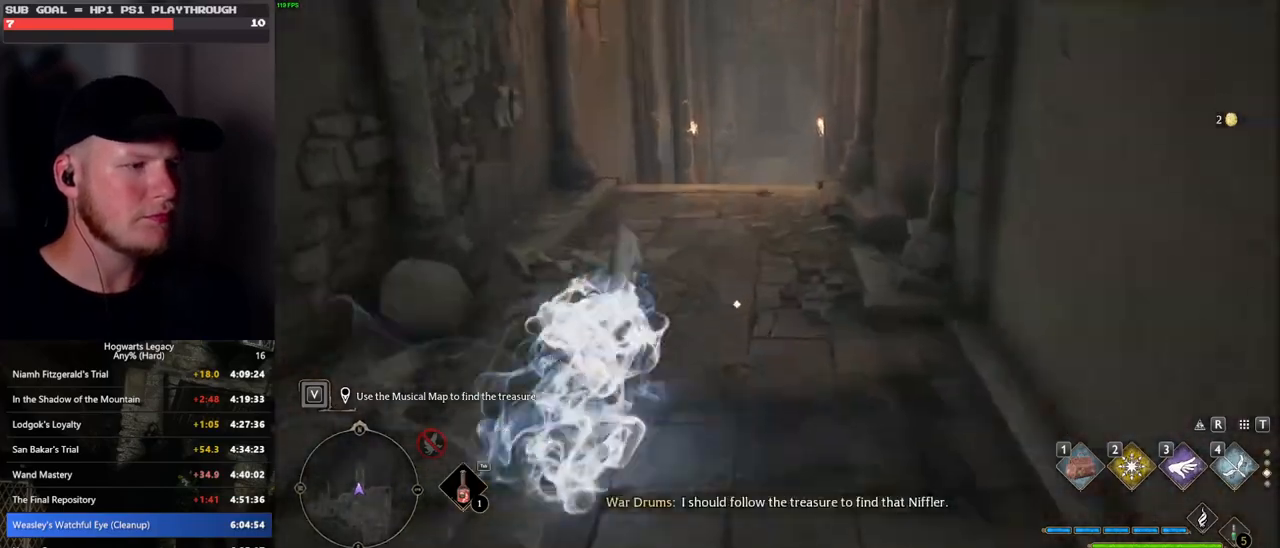
{"keys": ["w"], "mouse": [], "events": [[117, "space", "up"]]}
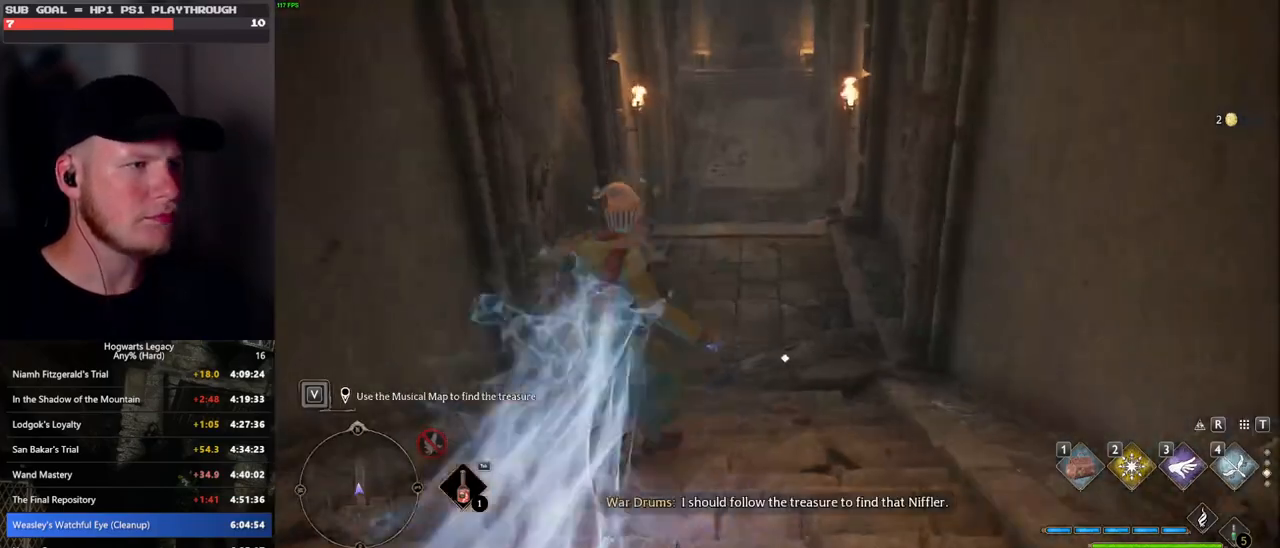
{"keys": ["space", "w"], "mouse": [], "events": [[100, "space", "down"]]}
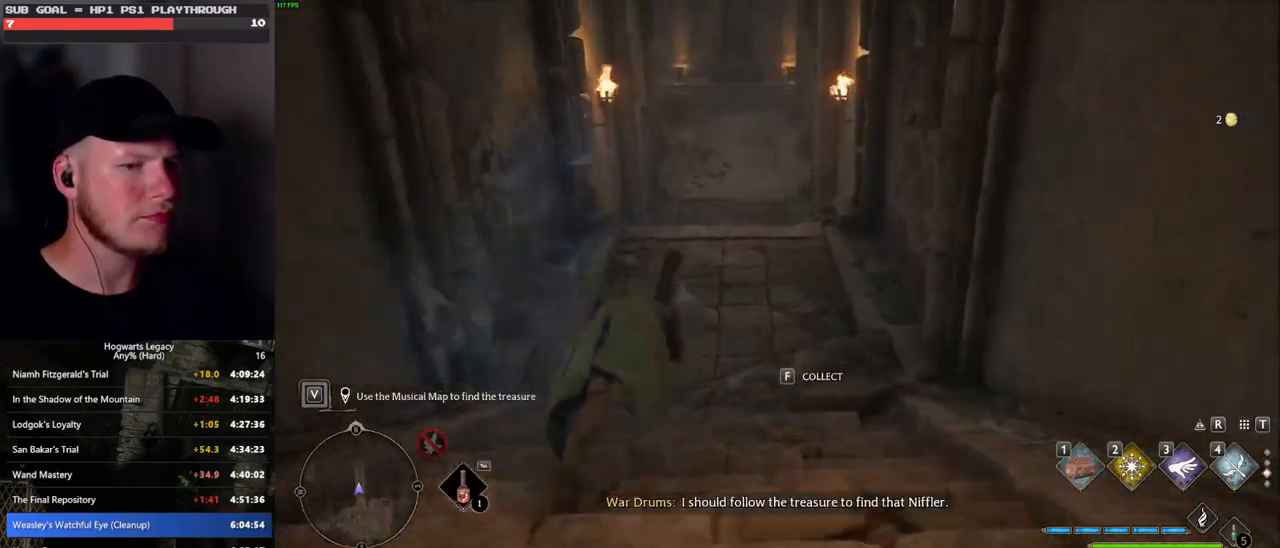
{"keys": ["w"], "mouse": [], "events": [[283, "space", "up"]]}
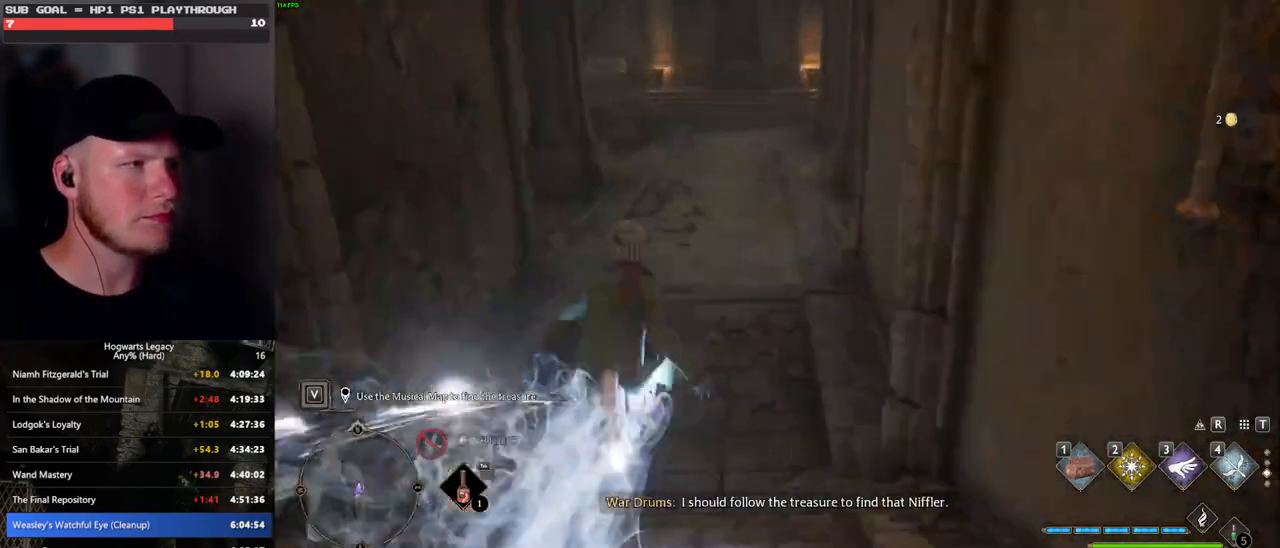
{"keys": ["space", "w"], "mouse": [], "events": [[117, "space", "down"]]}
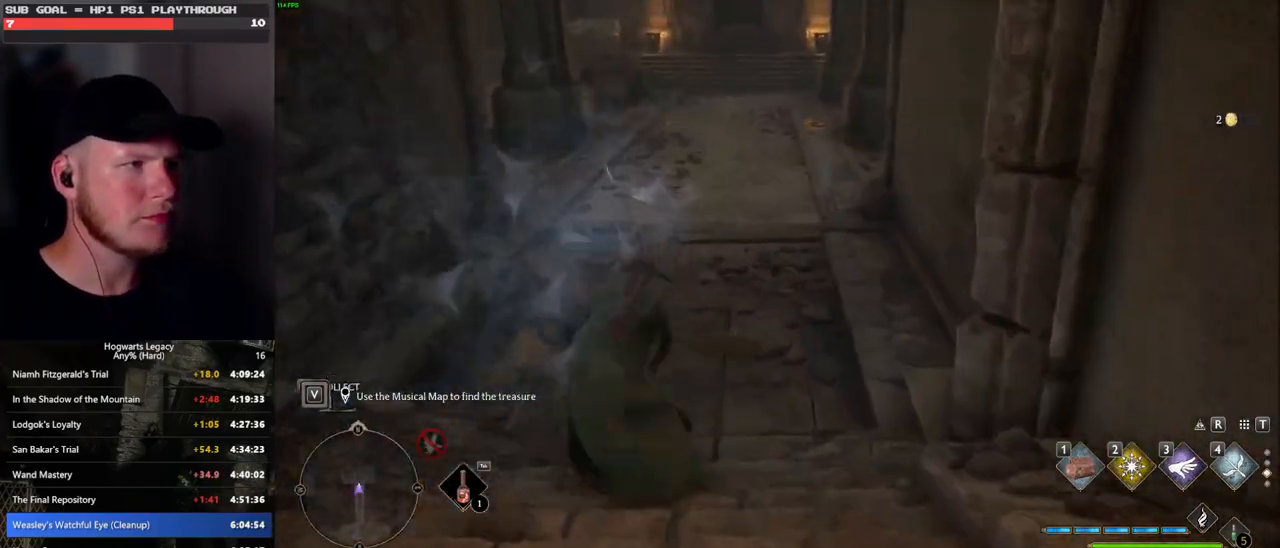
{"keys": ["w"], "mouse": [], "events": [[133, "space", "up"], [167, "shift_l", "down"], [317, "shift_l", "up"]]}
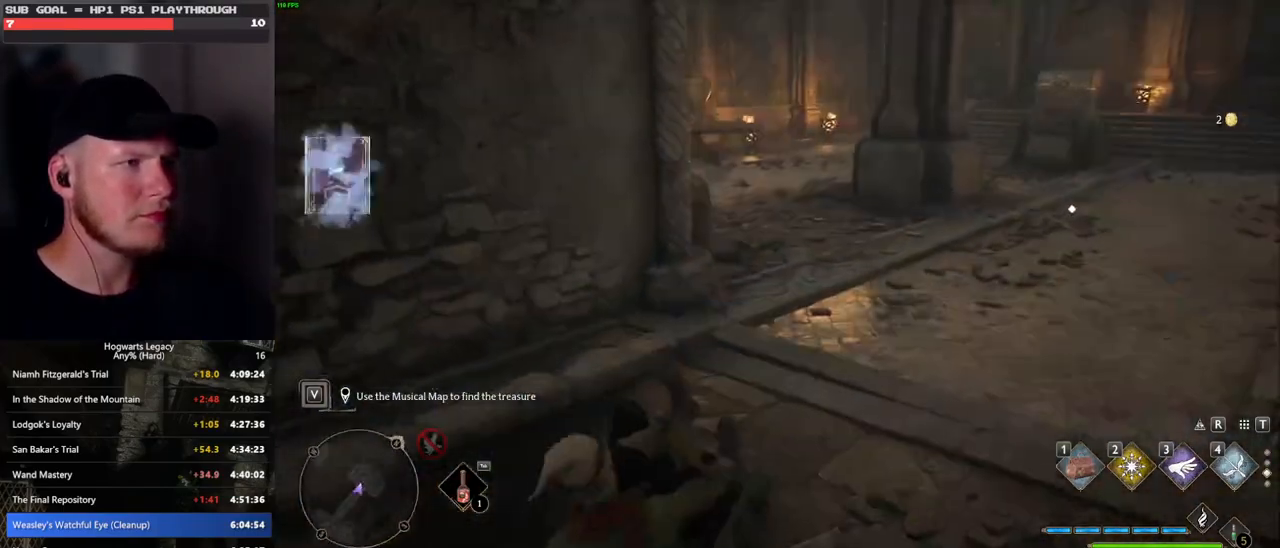
{"keys": ["d", "w"], "mouse": [], "events": [[300, "d", "down"]]}
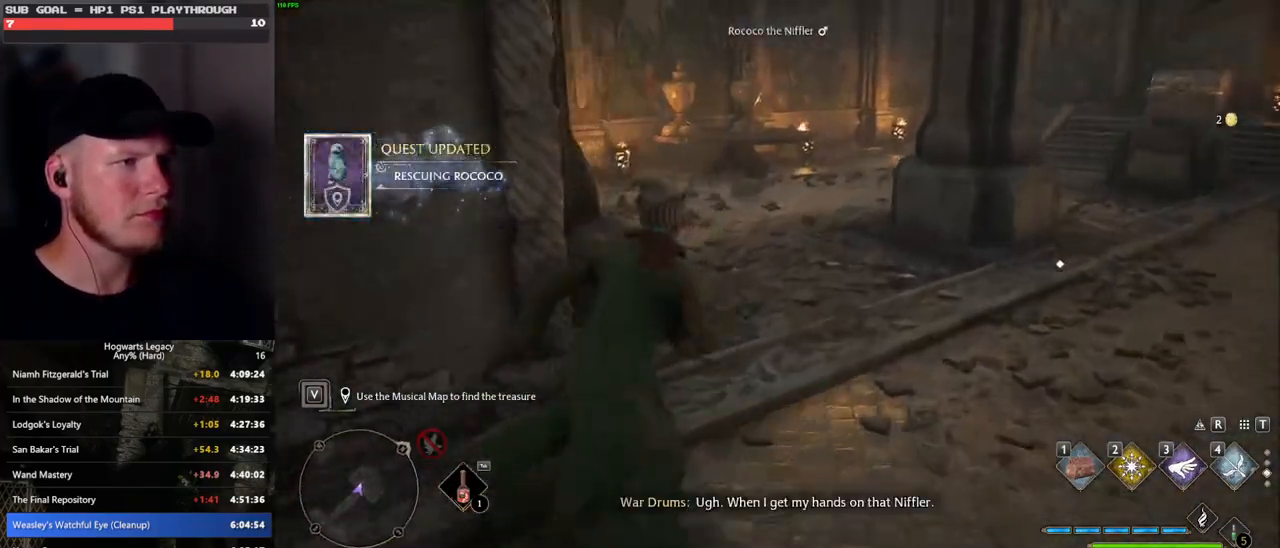
{"keys": ["w"], "mouse": [], "events": [[50, "d", "up"]]}